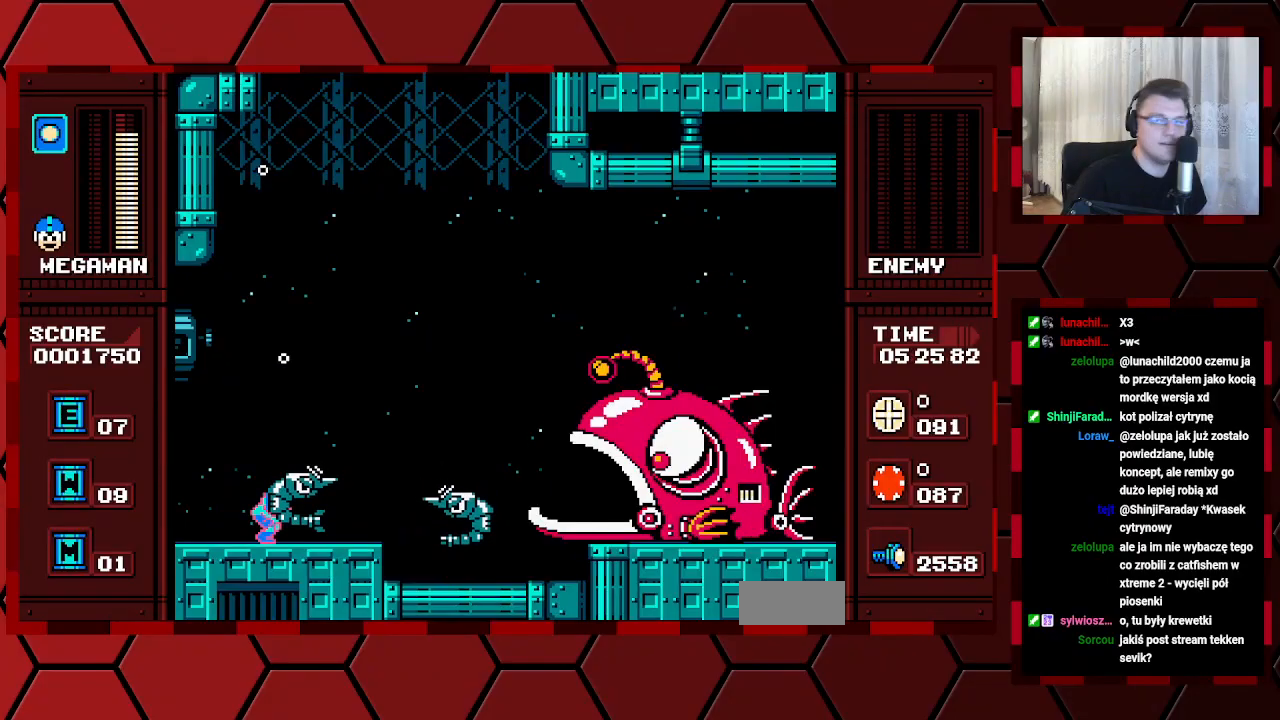
Gameplay with a controller (Xbox layout); each line is a JSON object with the inputs held at the frame after it. "events" lists button and stick changes between this image and that frame as [ms after this image, input, new state], when the widget could be followed in between. Not read: HOME L2 L3 R2 R3.
{"buttons": ["DPAD_RIGHT"], "events": []}
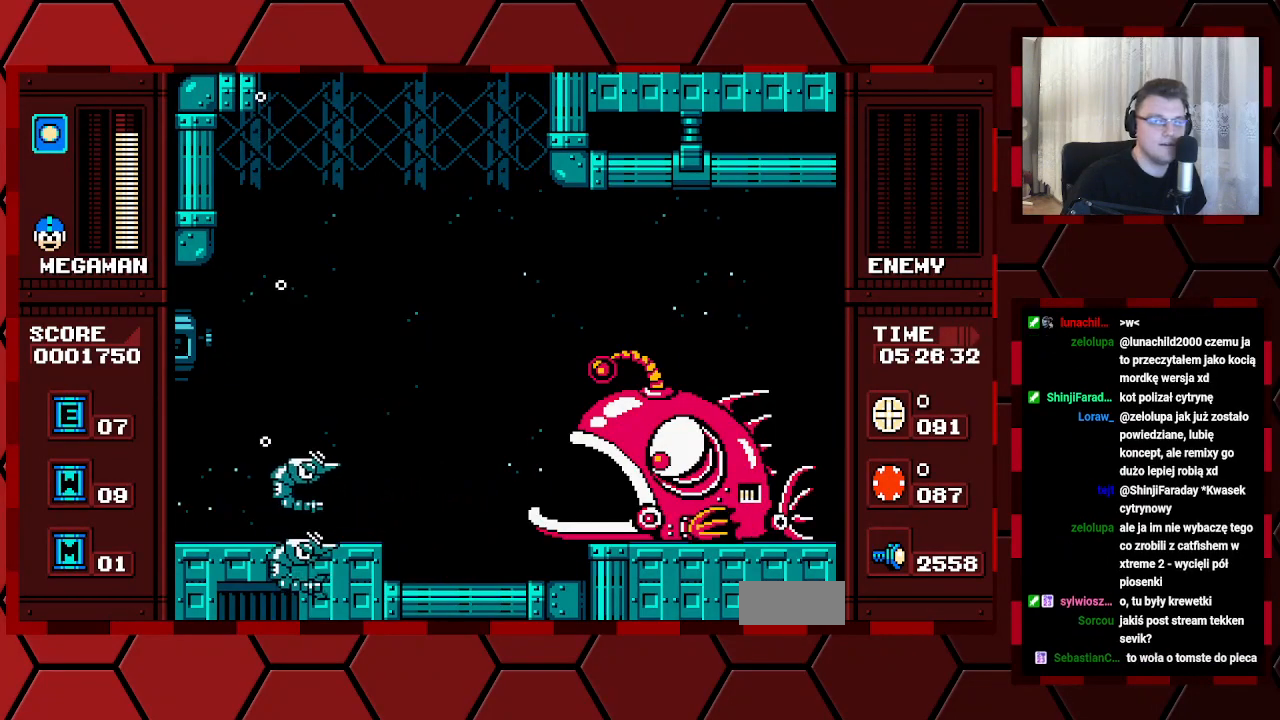
{"buttons": ["DPAD_RIGHT"], "events": []}
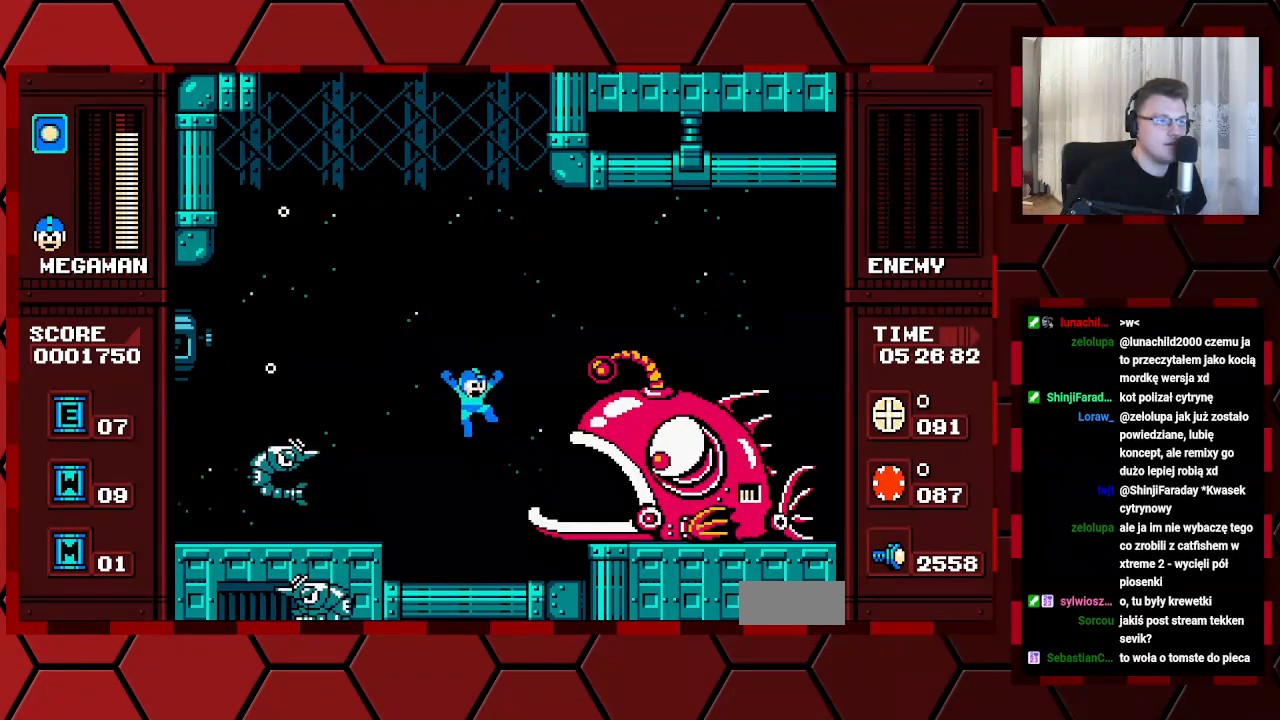
{"buttons": [], "events": [[50, "DPAD_RIGHT", "up"], [267, "DPAD_RIGHT", "down"], [350, "DPAD_RIGHT", "up"]]}
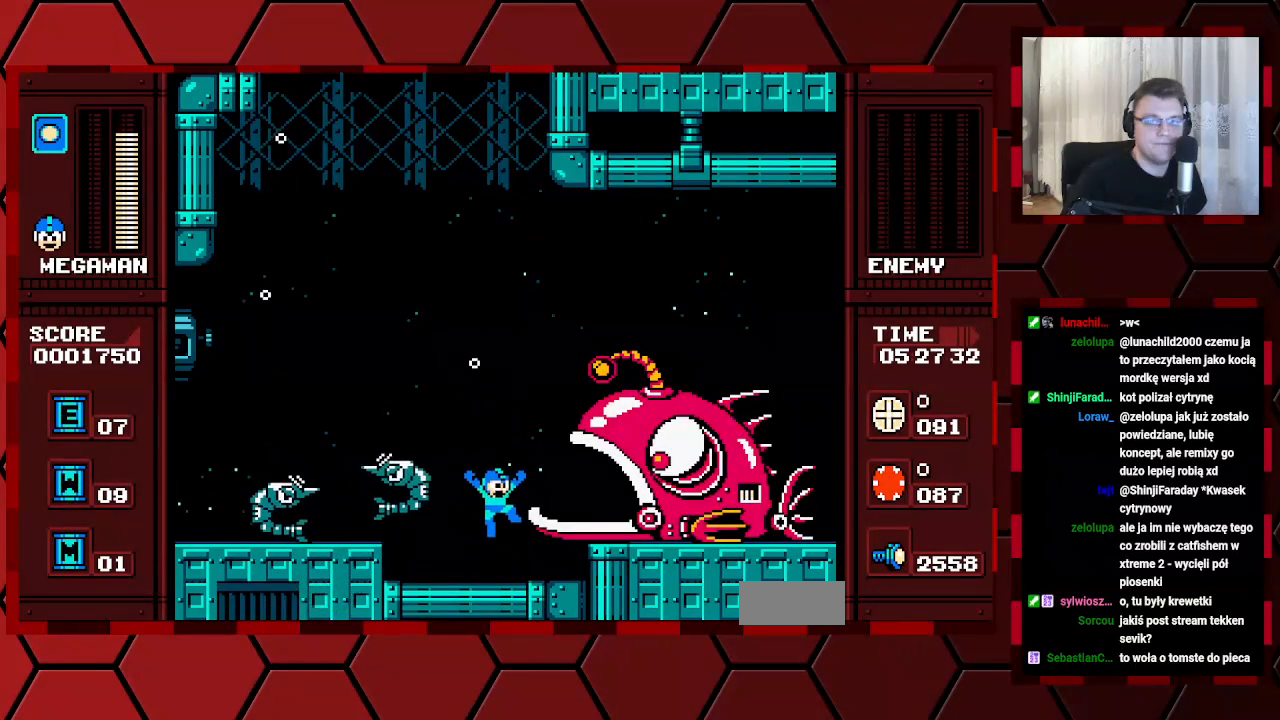
{"buttons": ["DPAD_LEFT"], "events": [[167, "DPAD_LEFT", "down"]]}
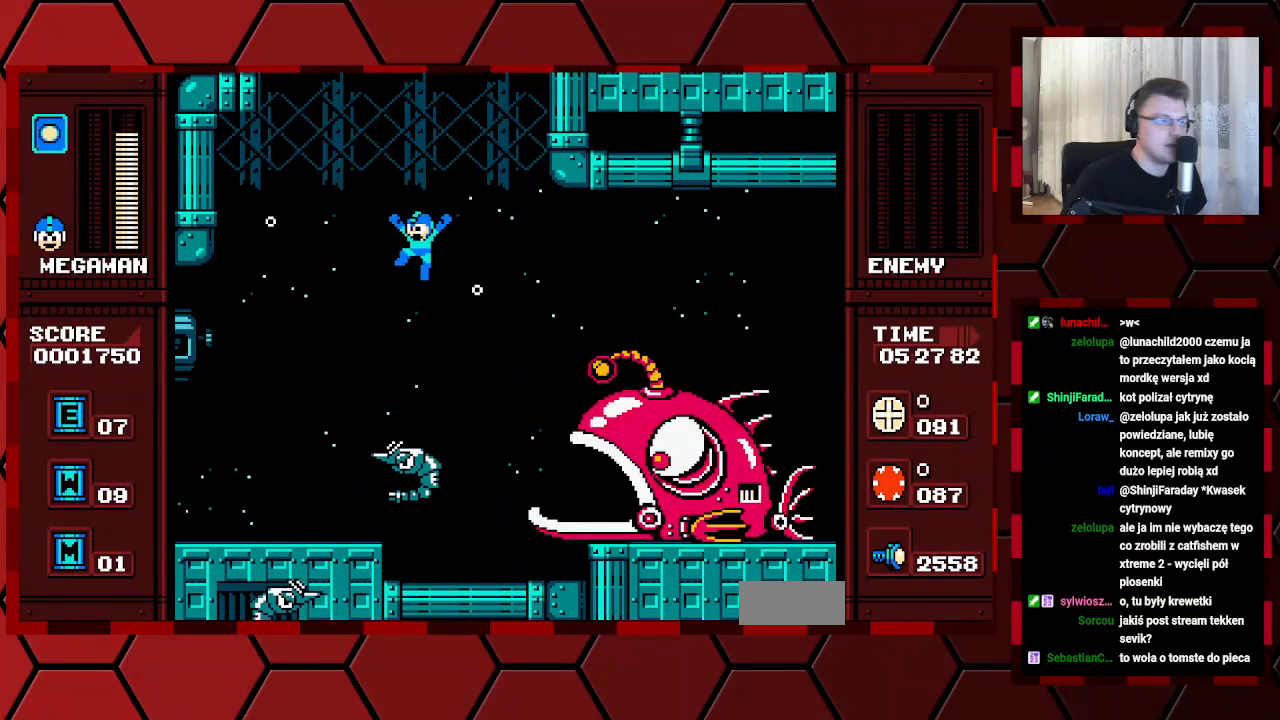
{"buttons": ["DPAD_LEFT"], "events": []}
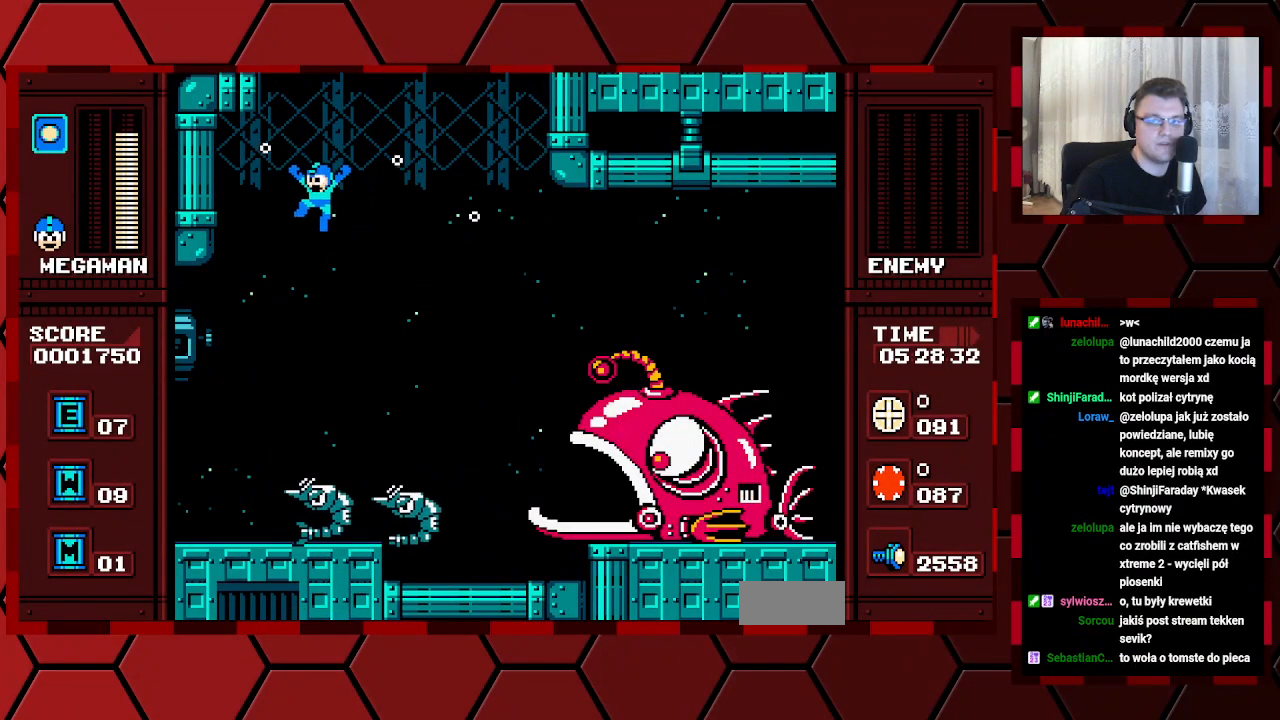
{"buttons": ["DPAD_RIGHT"], "events": [[417, "DPAD_LEFT", "up"], [500, "DPAD_RIGHT", "down"]]}
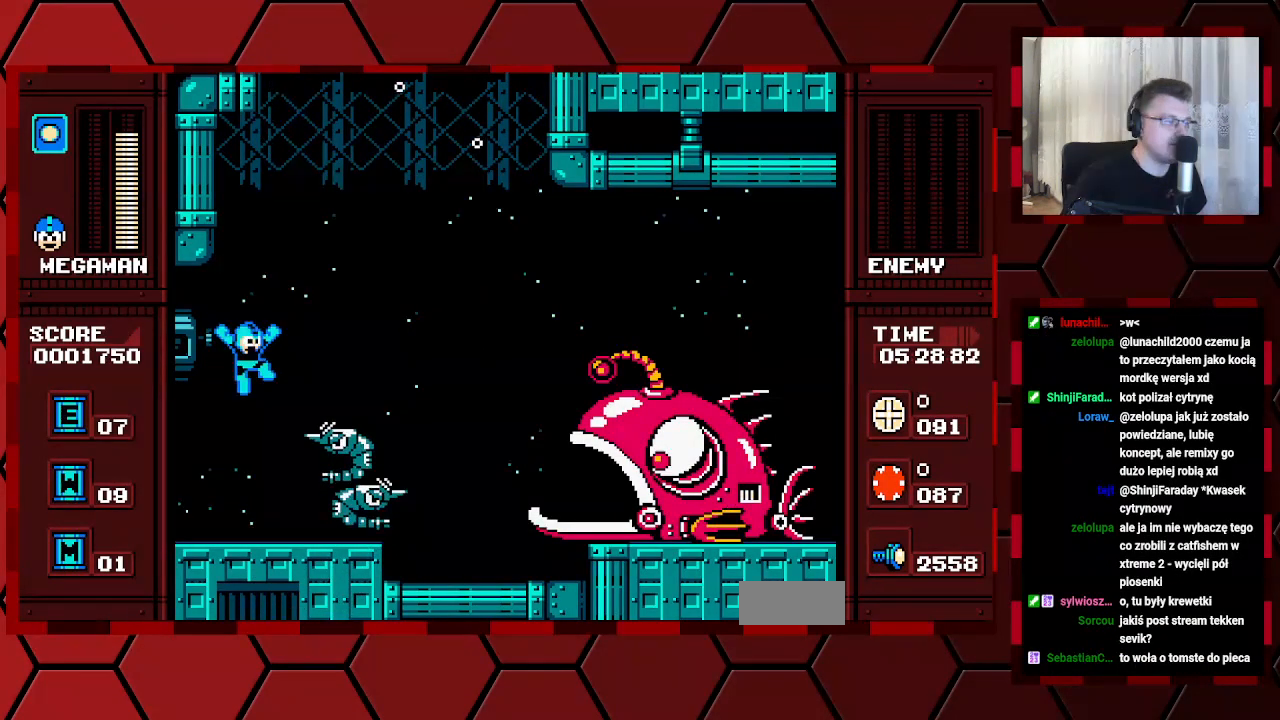
{"buttons": [], "events": [[83, "DPAD_RIGHT", "up"]]}
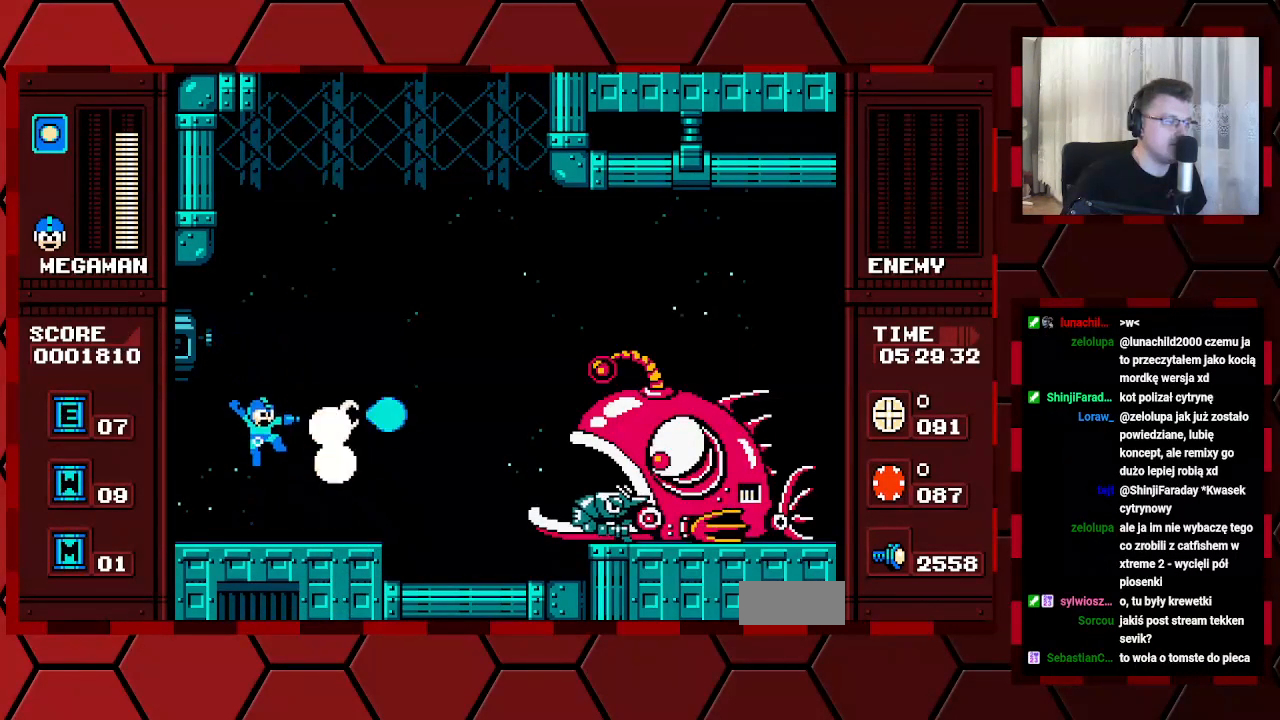
{"buttons": ["DPAD_RIGHT"], "events": [[333, "DPAD_RIGHT", "down"]]}
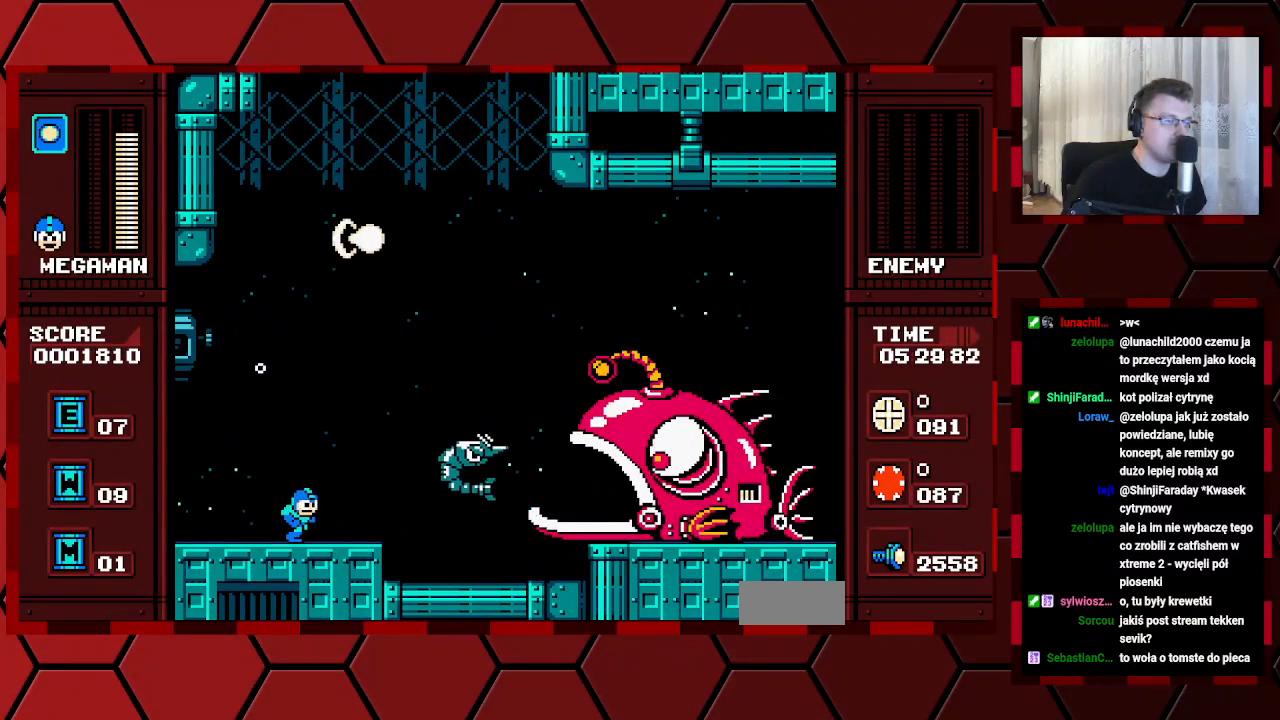
{"buttons": [], "events": [[17, "DPAD_RIGHT", "up"]]}
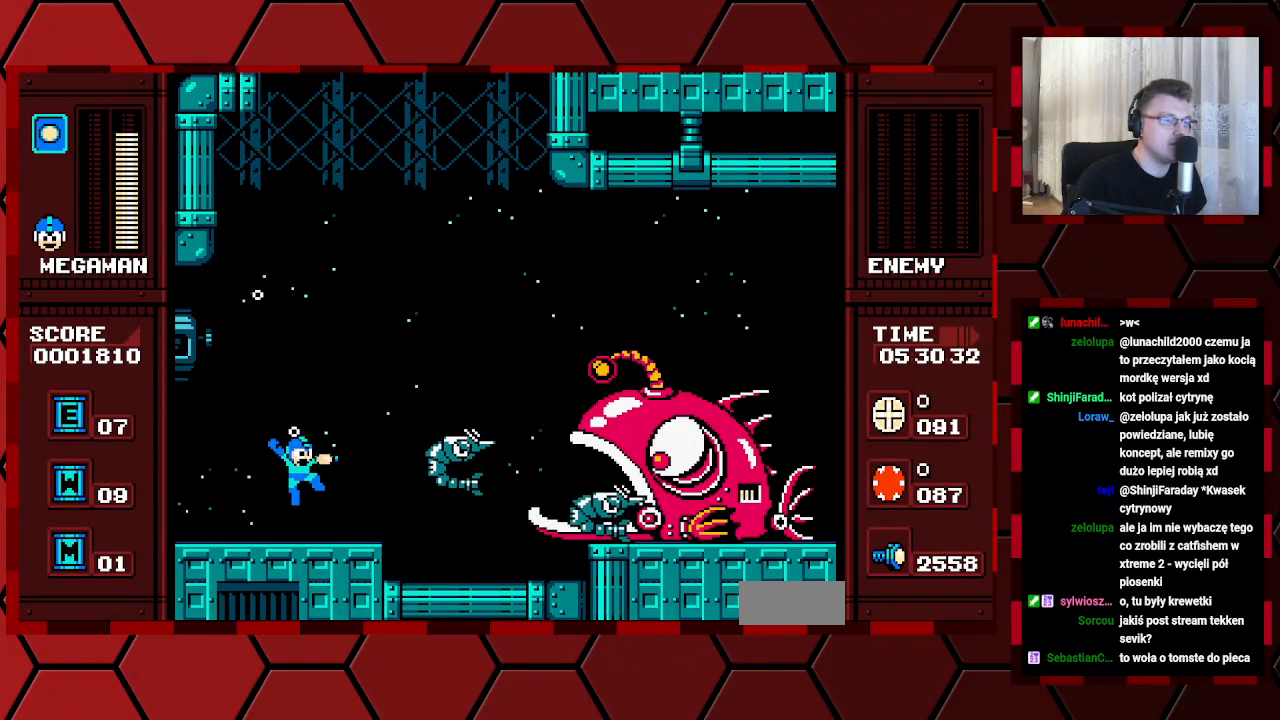
{"buttons": [], "events": []}
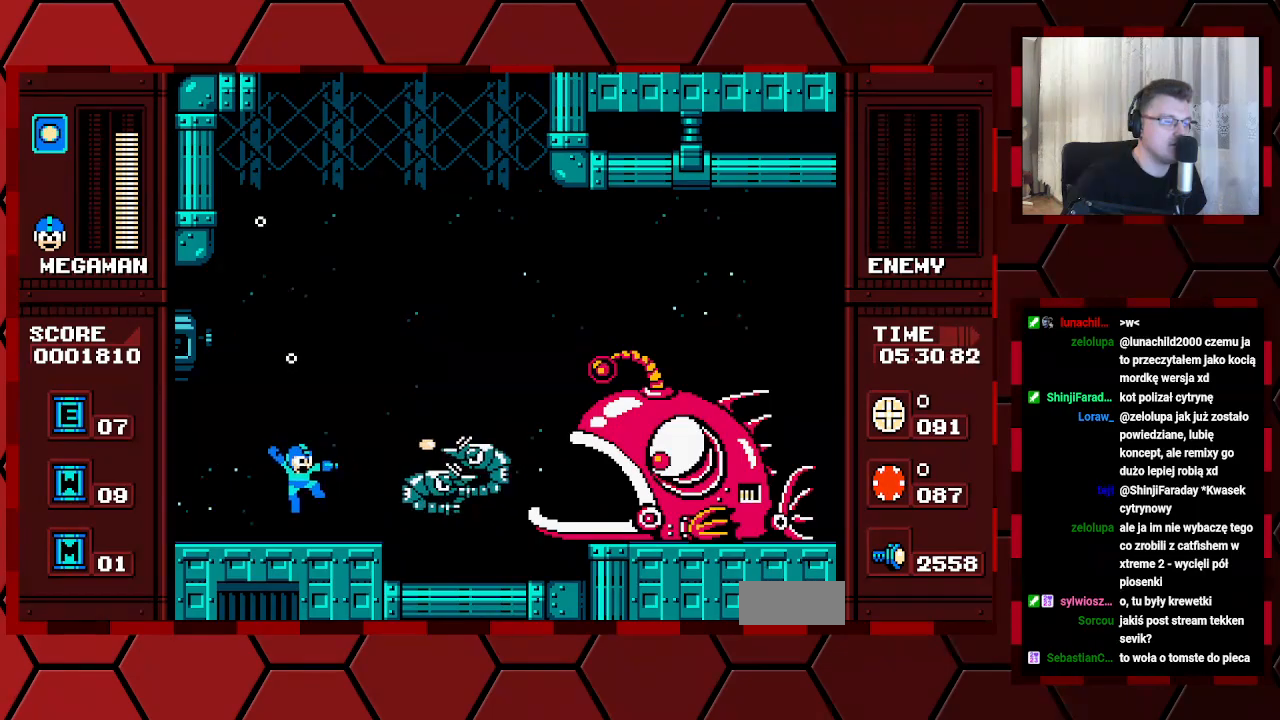
{"buttons": [], "events": []}
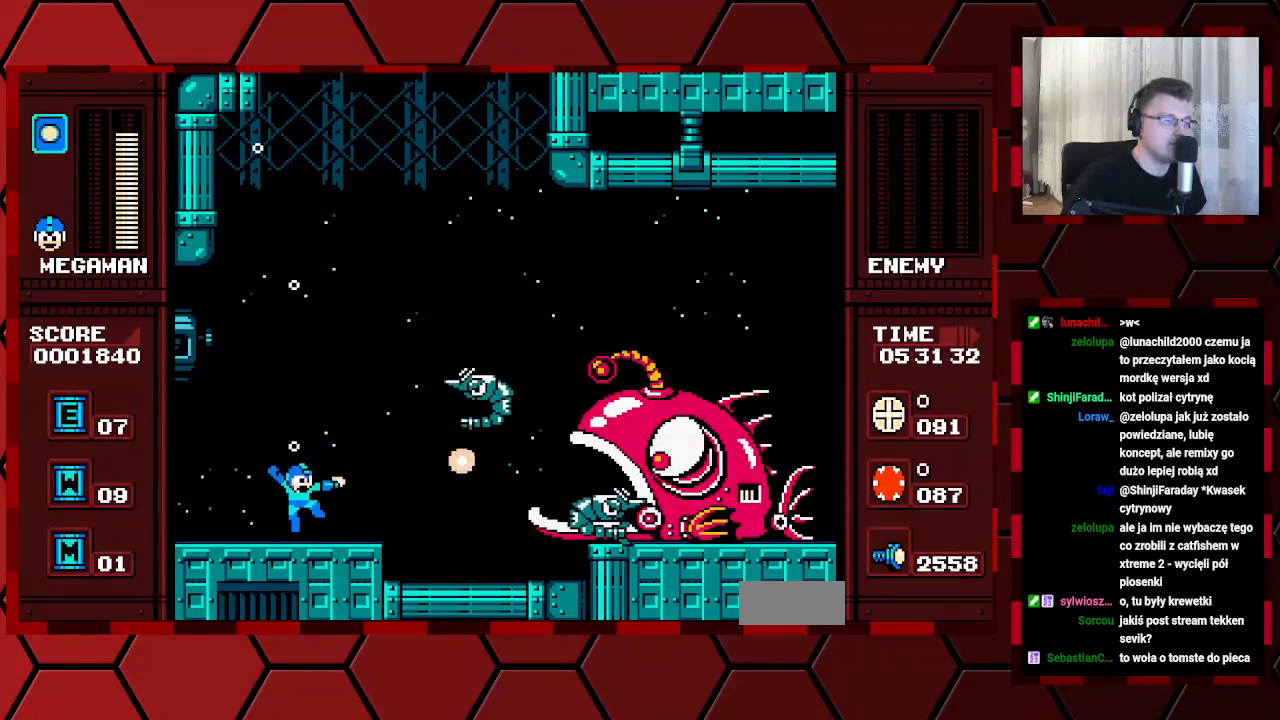
{"buttons": [], "events": []}
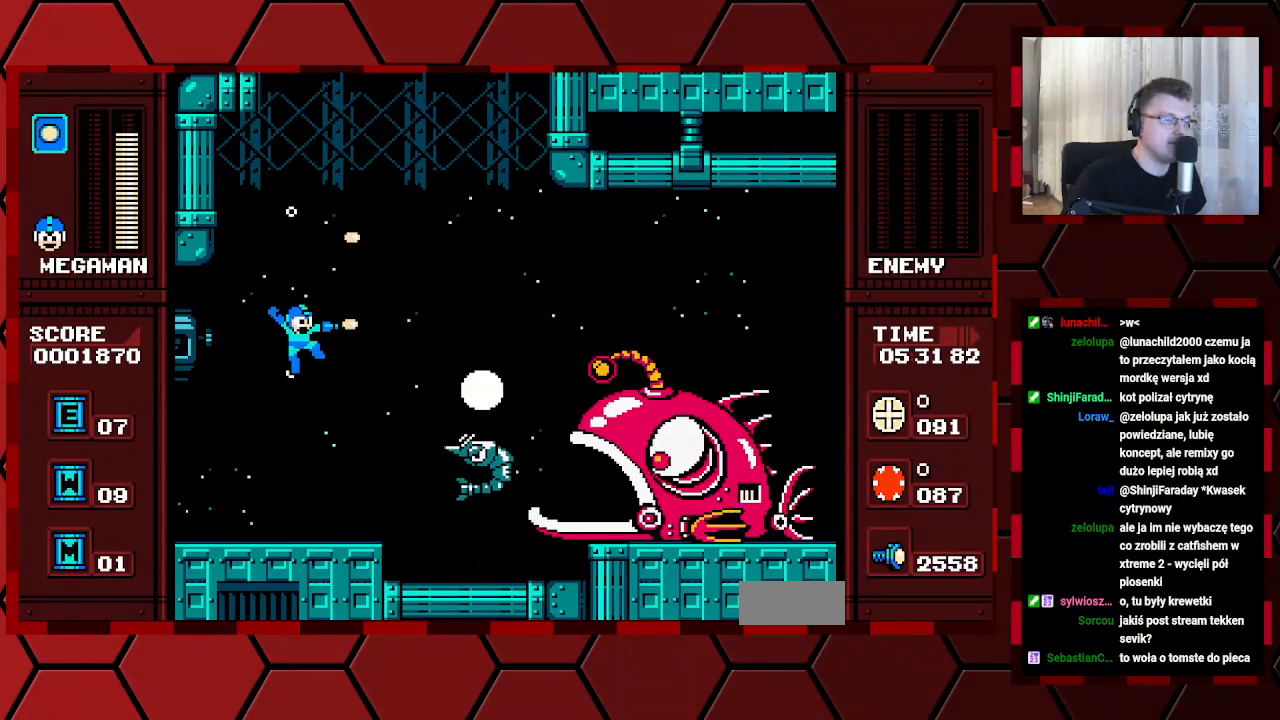
{"buttons": [], "events": []}
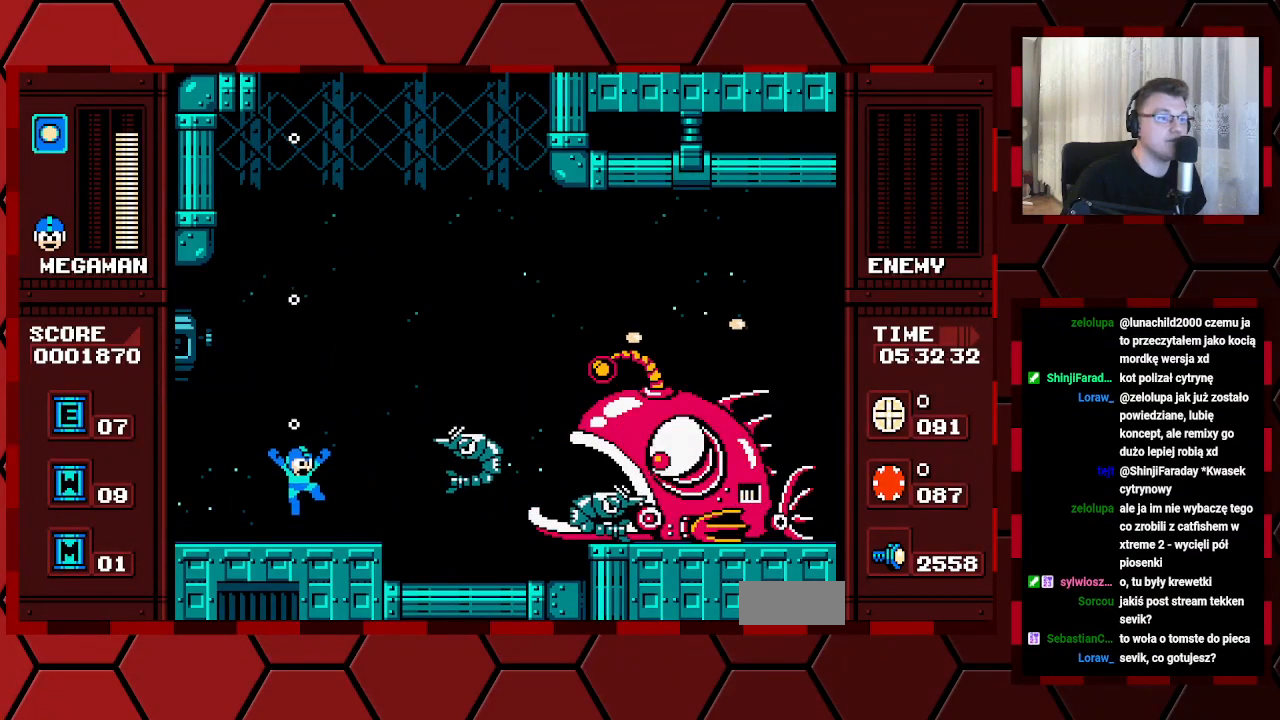
{"buttons": [], "events": []}
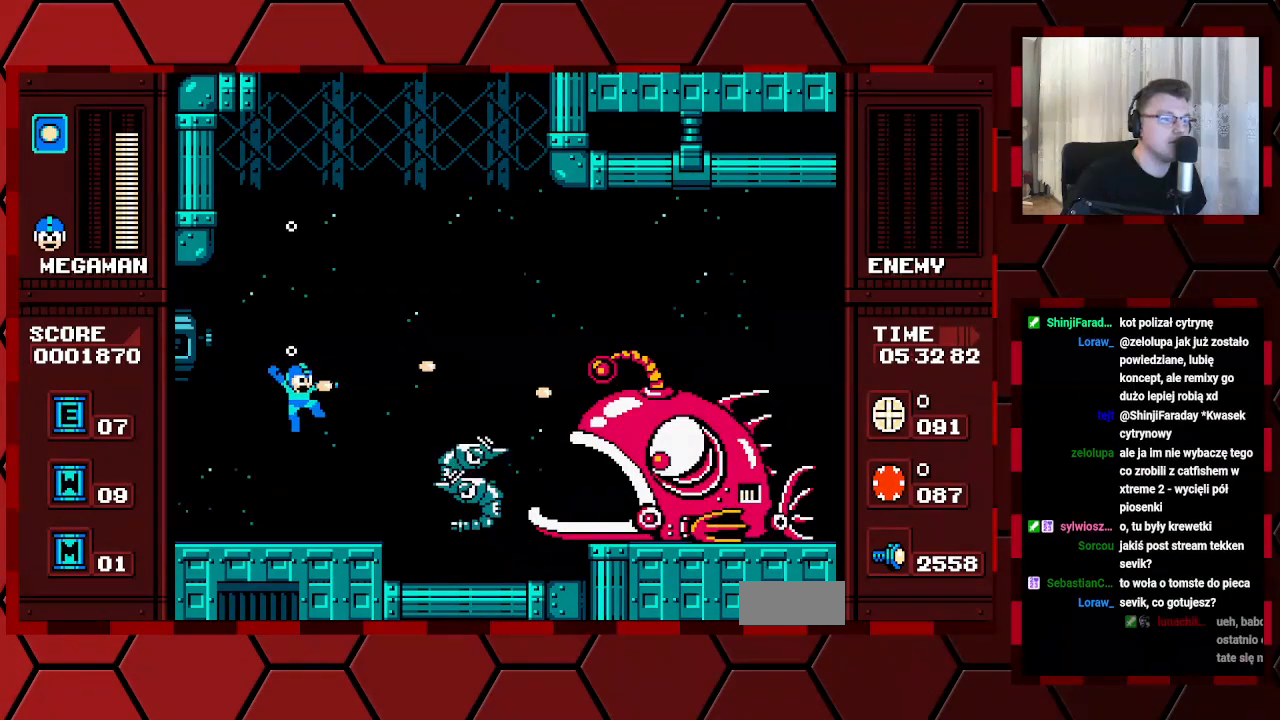
{"buttons": ["DPAD_RIGHT"], "events": [[150, "DPAD_LEFT", "down"], [400, "DPAD_LEFT", "up"], [467, "DPAD_RIGHT", "down"]]}
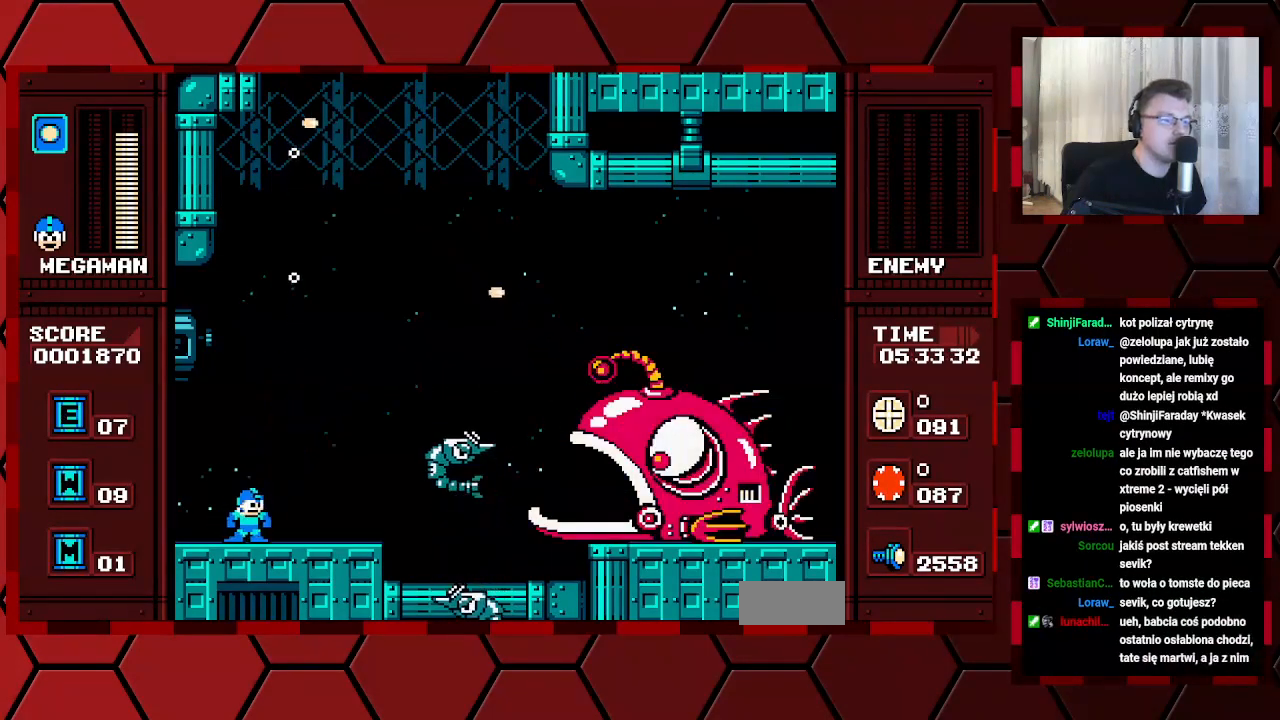
{"buttons": [], "events": [[67, "DPAD_RIGHT", "up"]]}
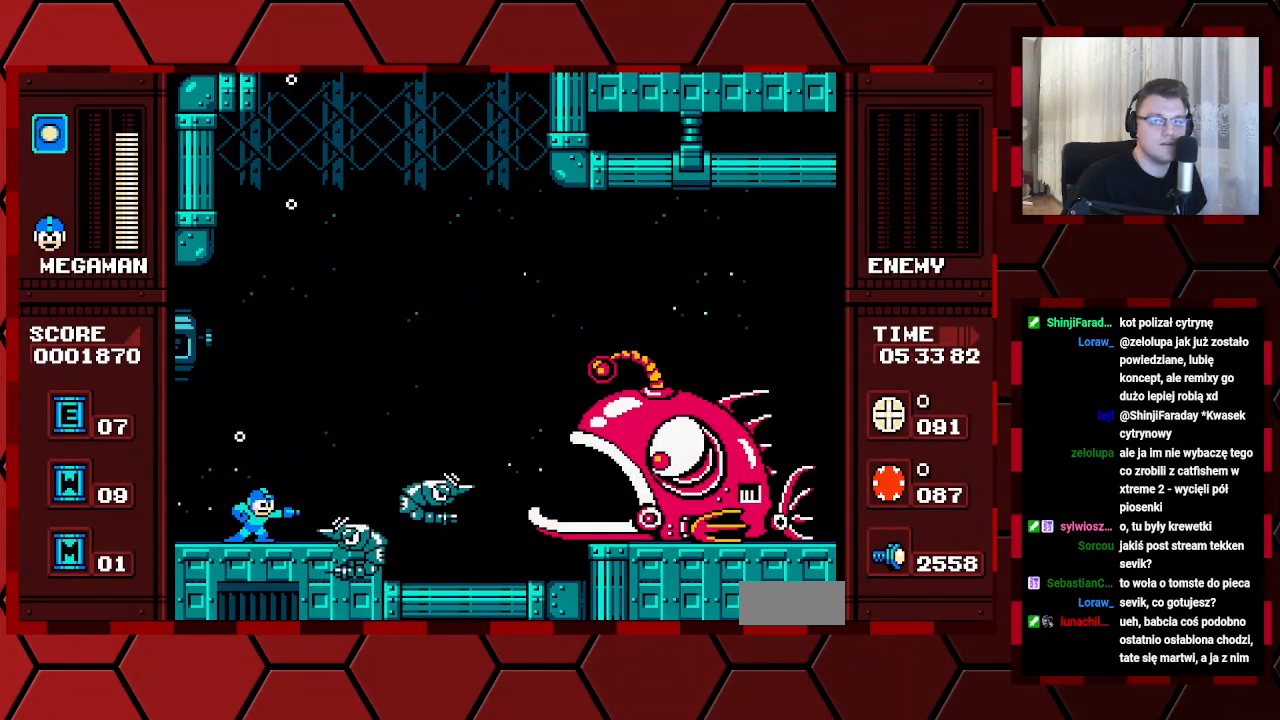
{"buttons": [], "events": []}
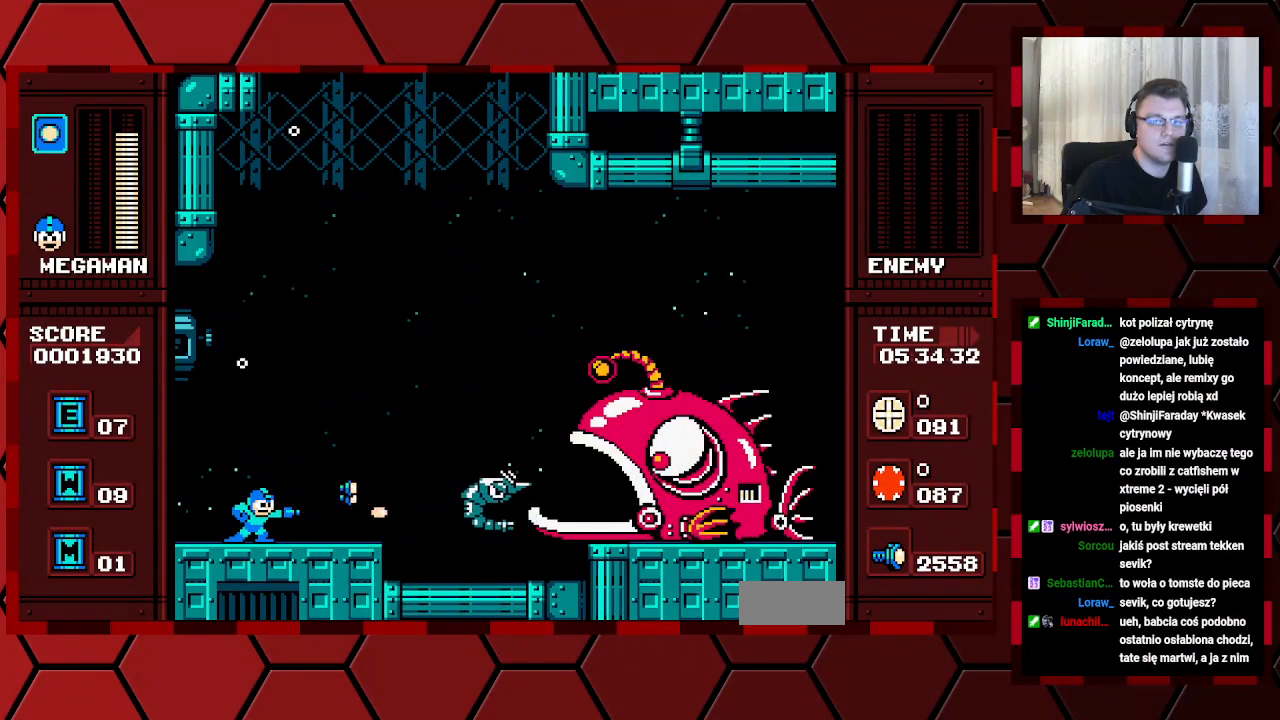
{"buttons": [], "events": []}
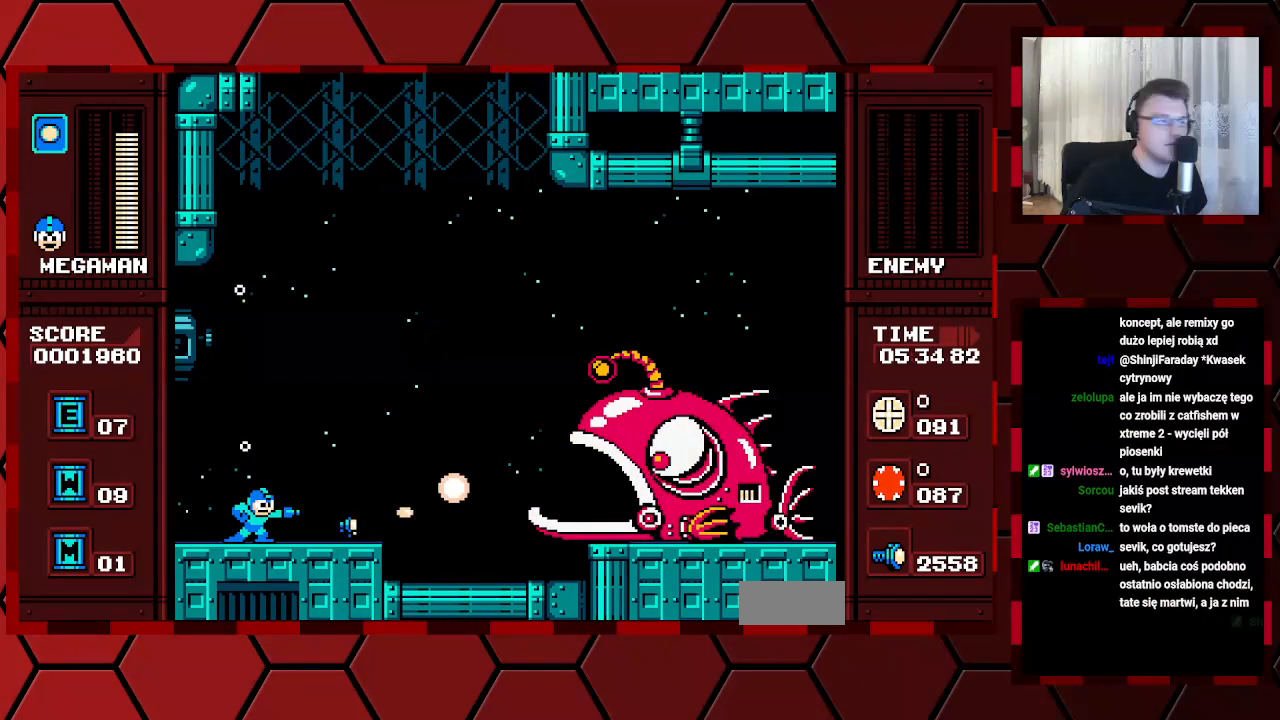
{"buttons": ["DPAD_RIGHT"], "events": [[250, "DPAD_RIGHT", "down"]]}
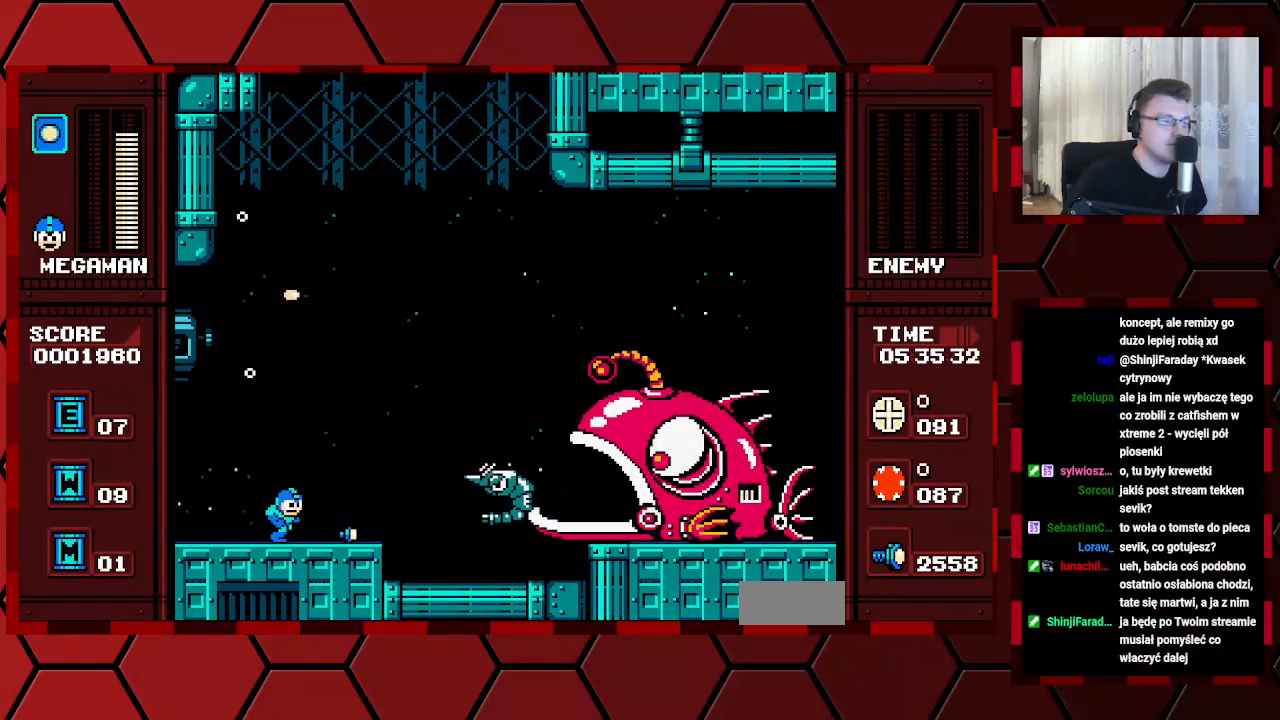
{"buttons": [], "events": [[200, "DPAD_RIGHT", "up"]]}
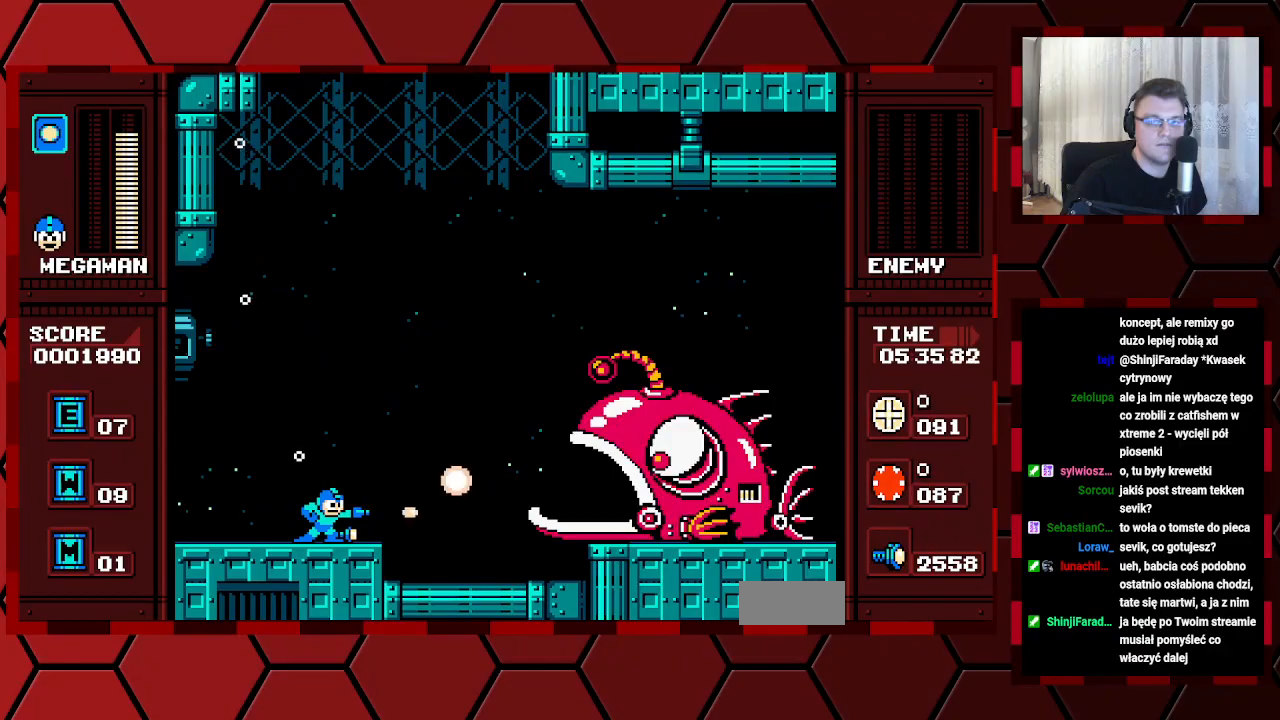
{"buttons": [], "events": []}
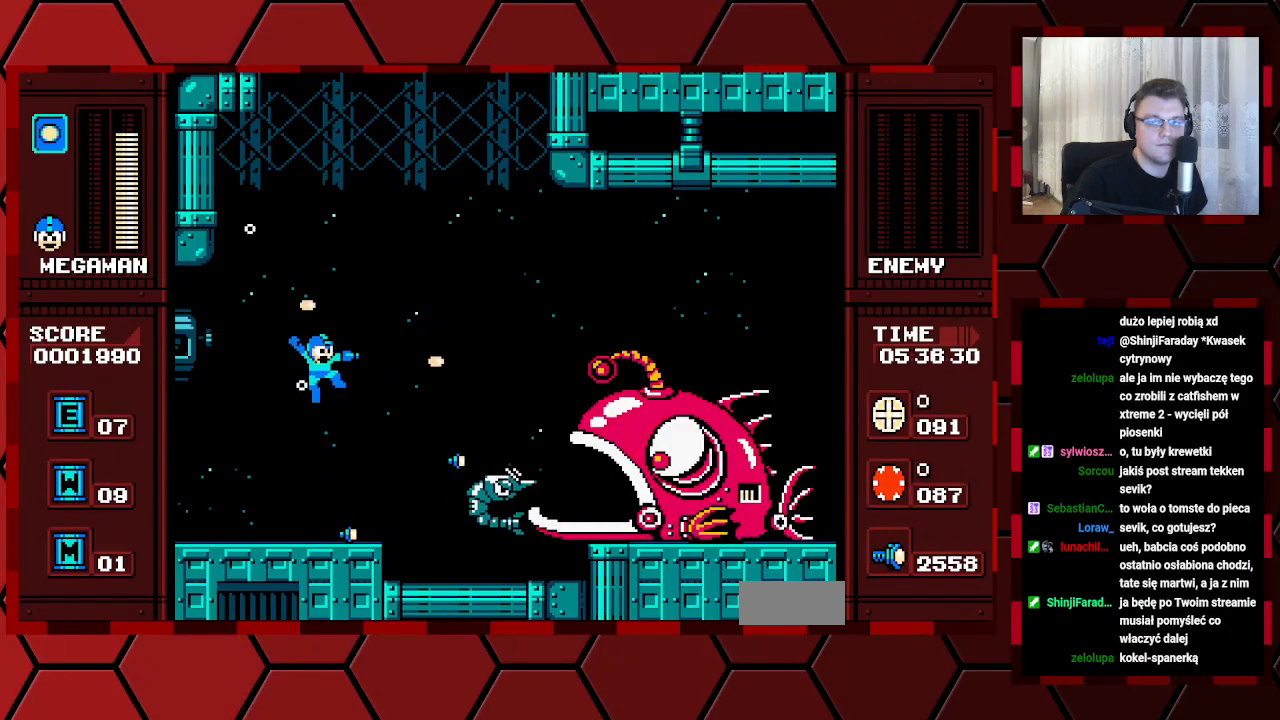
{"buttons": ["DPAD_LEFT"], "events": [[283, "DPAD_LEFT", "down"]]}
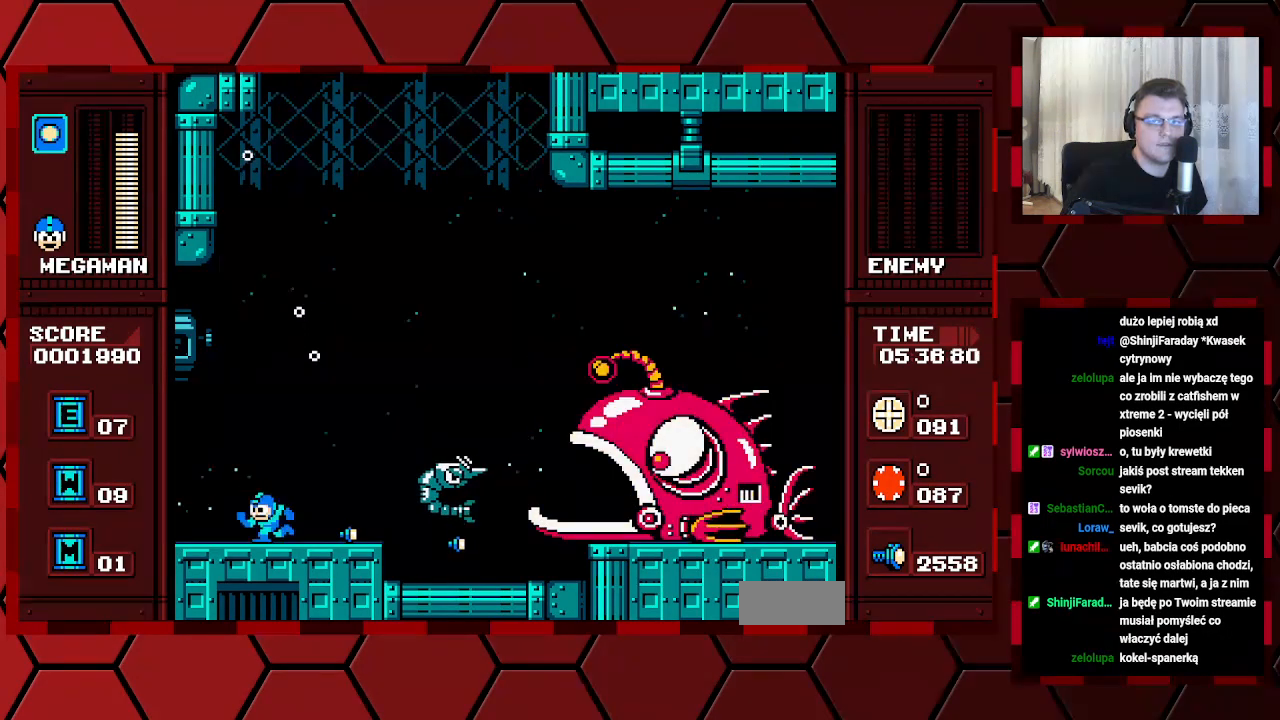
{"buttons": [], "events": [[50, "DPAD_LEFT", "up"], [117, "DPAD_RIGHT", "down"], [183, "DPAD_RIGHT", "up"]]}
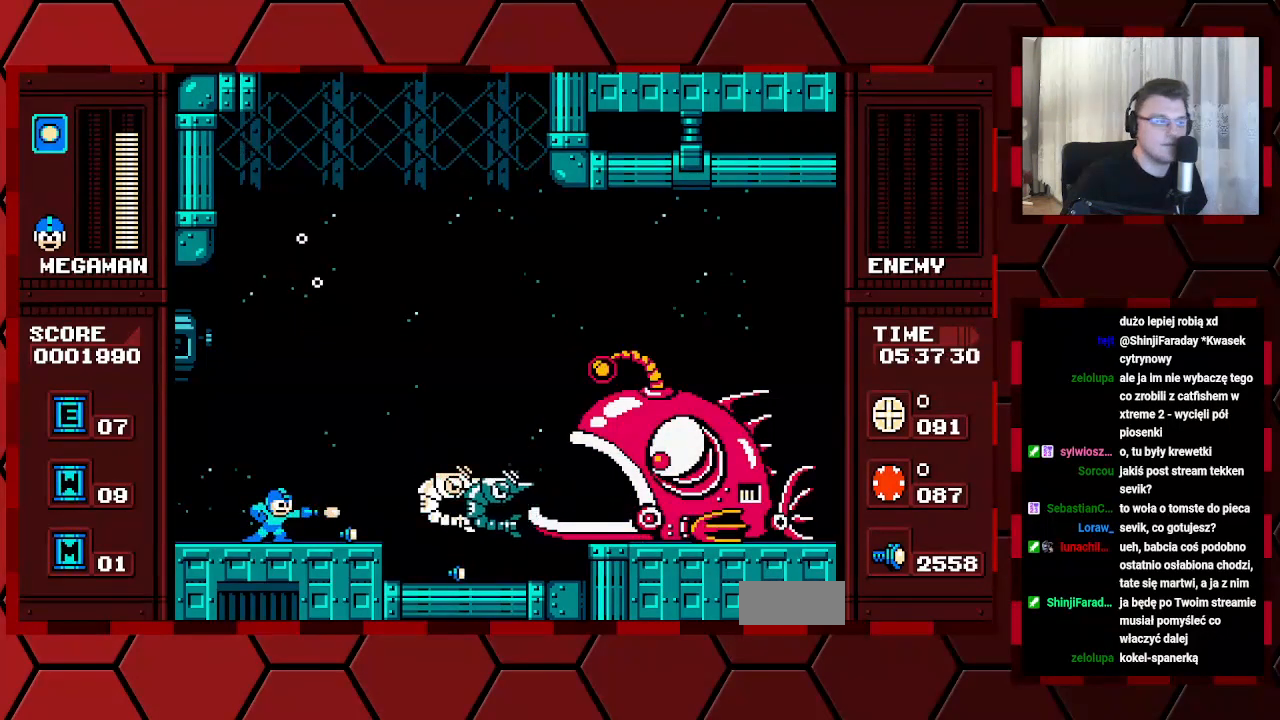
{"buttons": [], "events": []}
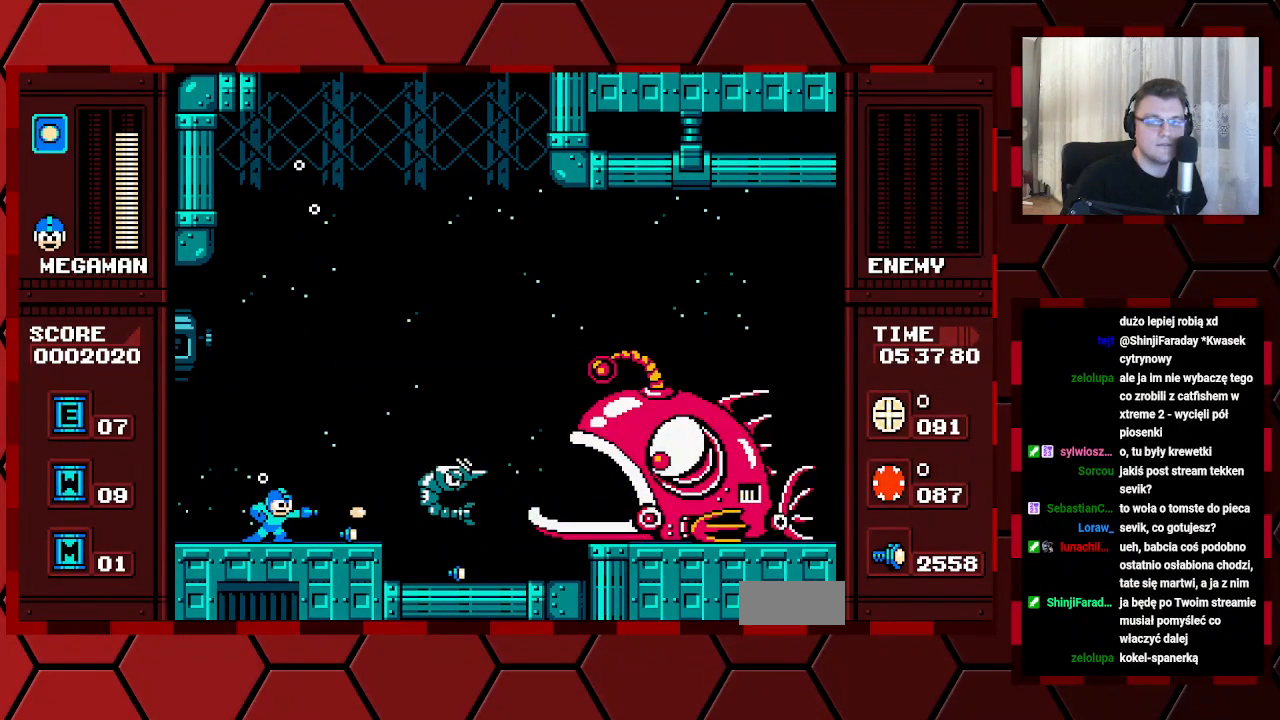
{"buttons": ["DPAD_RIGHT"], "events": [[433, "DPAD_RIGHT", "down"]]}
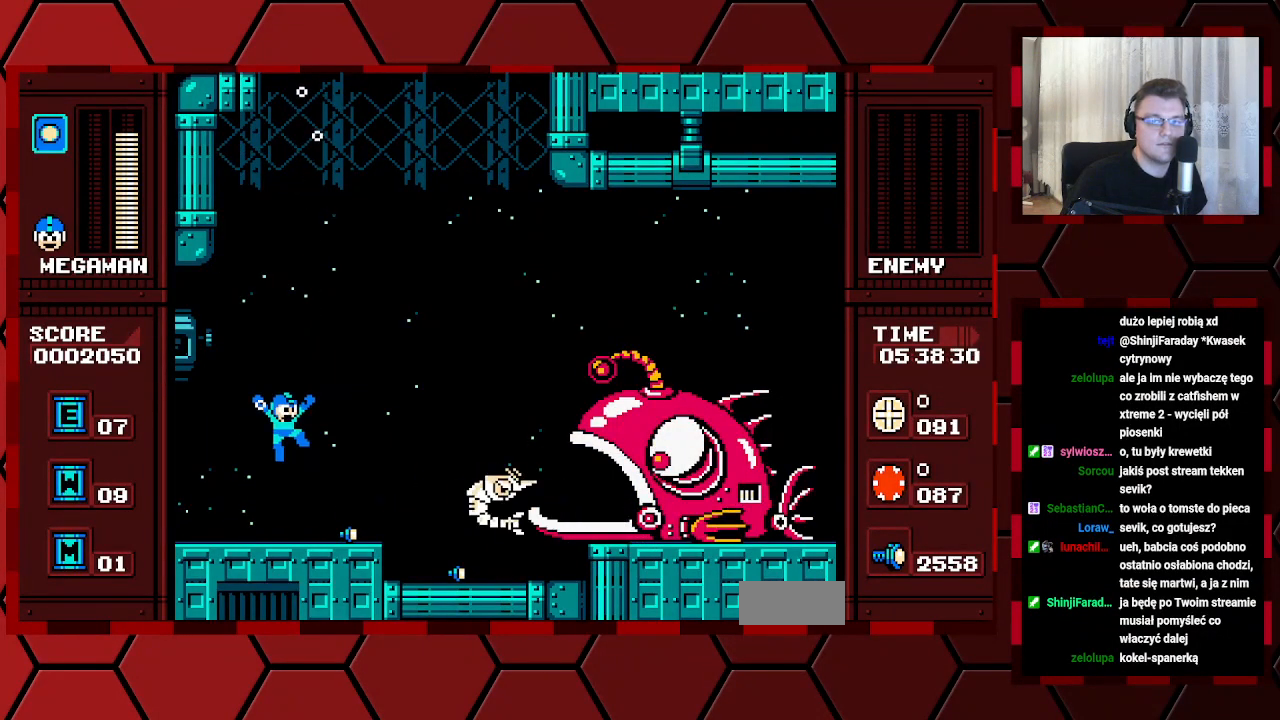
{"buttons": [], "events": [[50, "DPAD_RIGHT", "up"]]}
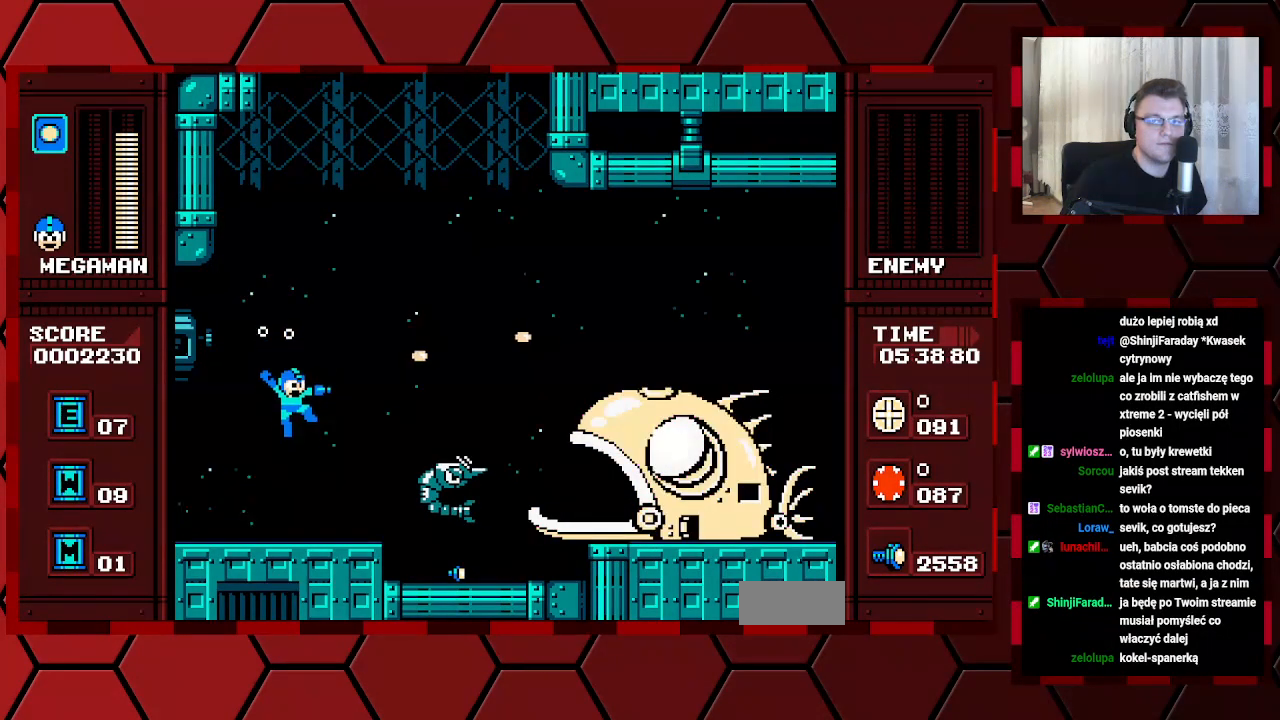
{"buttons": ["DPAD_RIGHT"], "events": [[233, "DPAD_LEFT", "down"], [450, "DPAD_LEFT", "up"], [500, "DPAD_RIGHT", "down"]]}
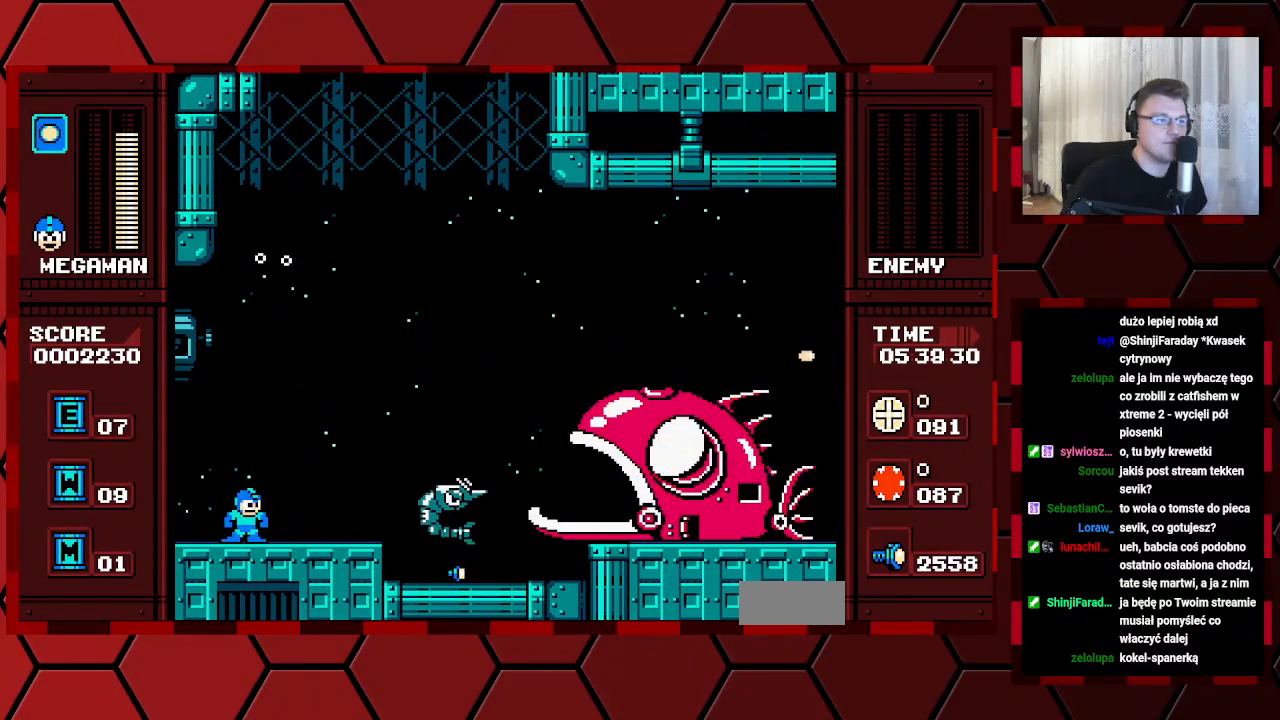
{"buttons": [], "events": [[83, "DPAD_RIGHT", "up"]]}
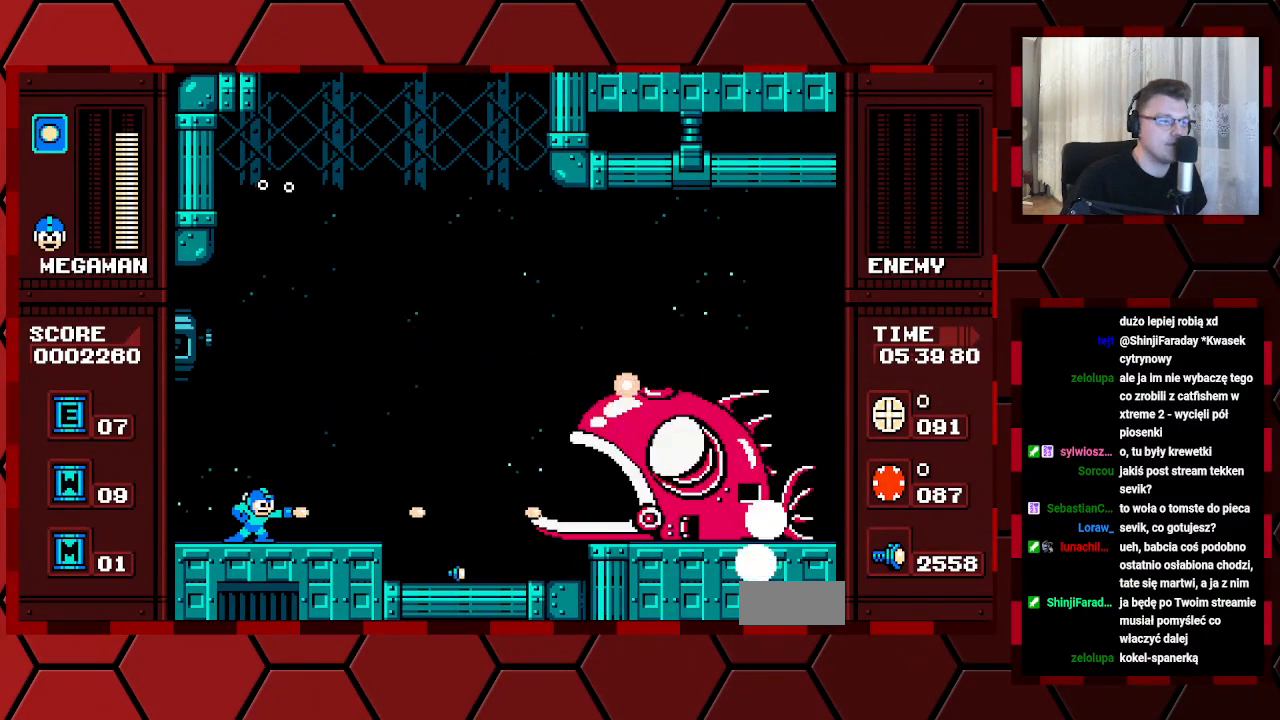
{"buttons": ["DPAD_RIGHT"], "events": [[83, "DPAD_RIGHT", "down"]]}